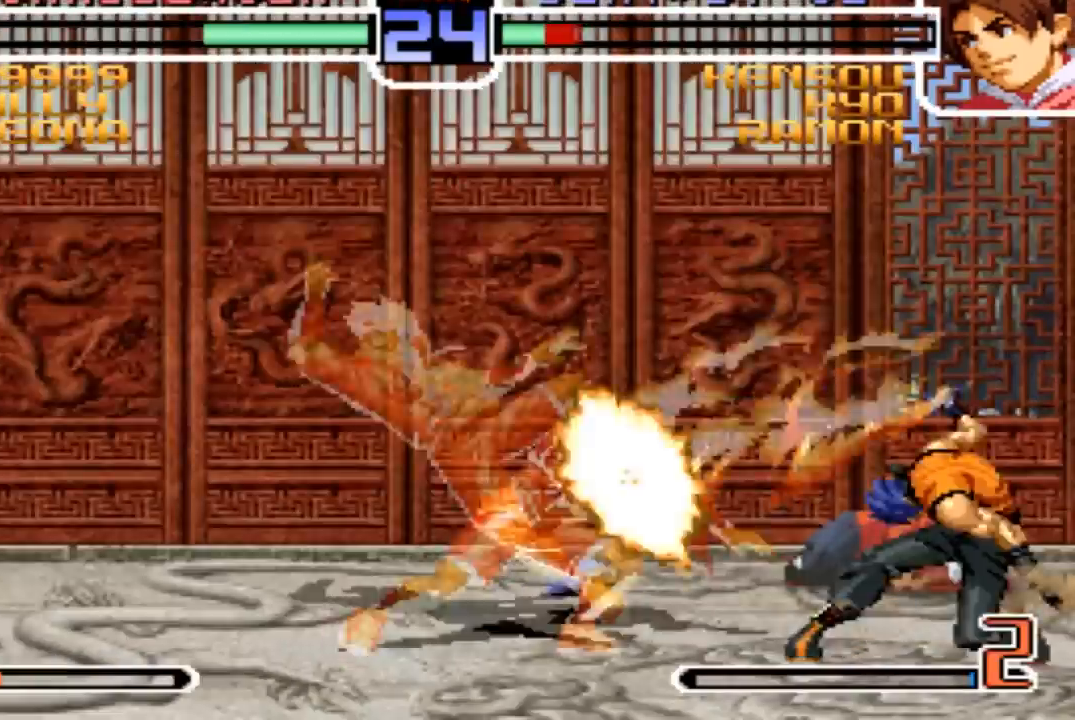
Gameplay with a controller (arcade stick); each line is a JSON object with the inputs held at the frame after it. "events" lists button and stick changes between this image and that frame as [ms after this image, input, new state], when the widget could be followed in between. Not read: L3 R3.
{"buttons": [], "left_stick": "center"}
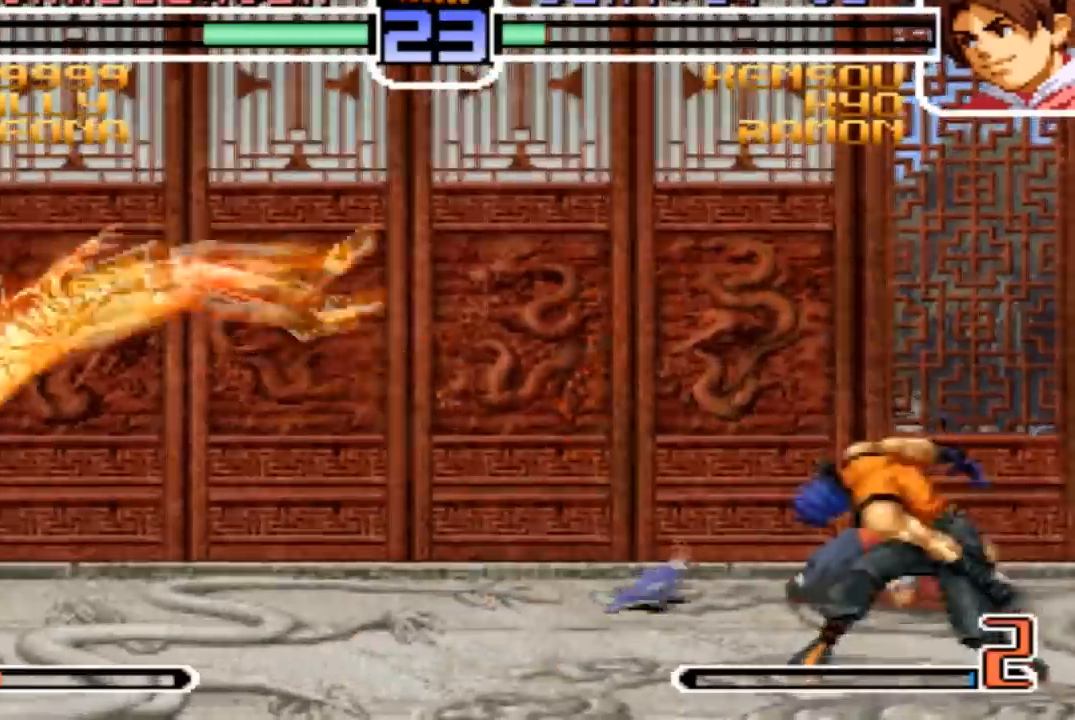
{"buttons": [], "left_stick": "down", "events": [[133, "TRIANGLE", "down"], [233, "TRIANGLE", "up"], [434, "left_stick", "down"]]}
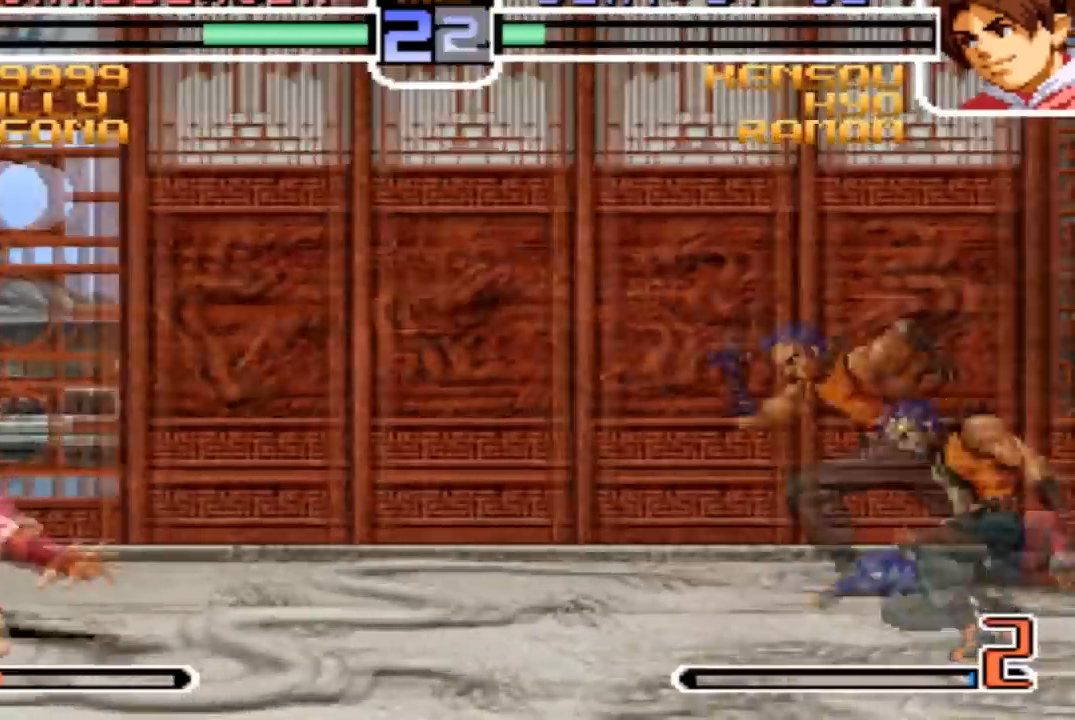
{"buttons": [], "left_stick": "center", "events": [[34, "left_stick", "up-right"], [134, "left_stick", "center"]]}
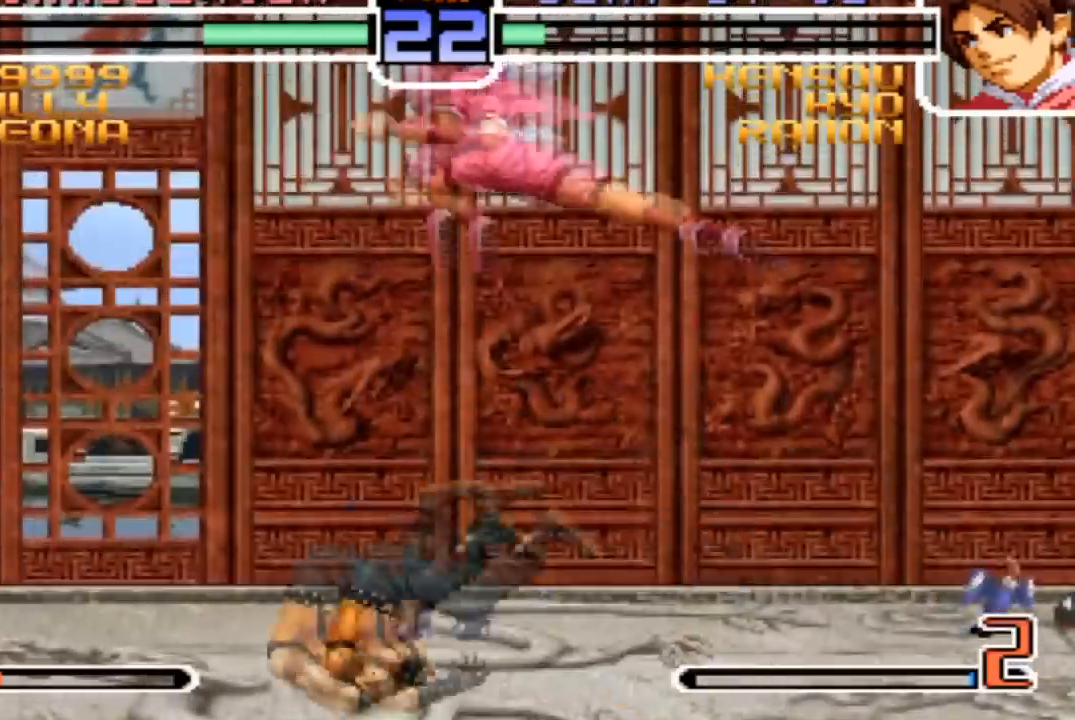
{"buttons": ["CROSS"], "left_stick": "center", "events": [[167, "left_stick", "down"], [300, "left_stick", "up-left"], [367, "left_stick", "center"], [500, "CROSS", "down"]]}
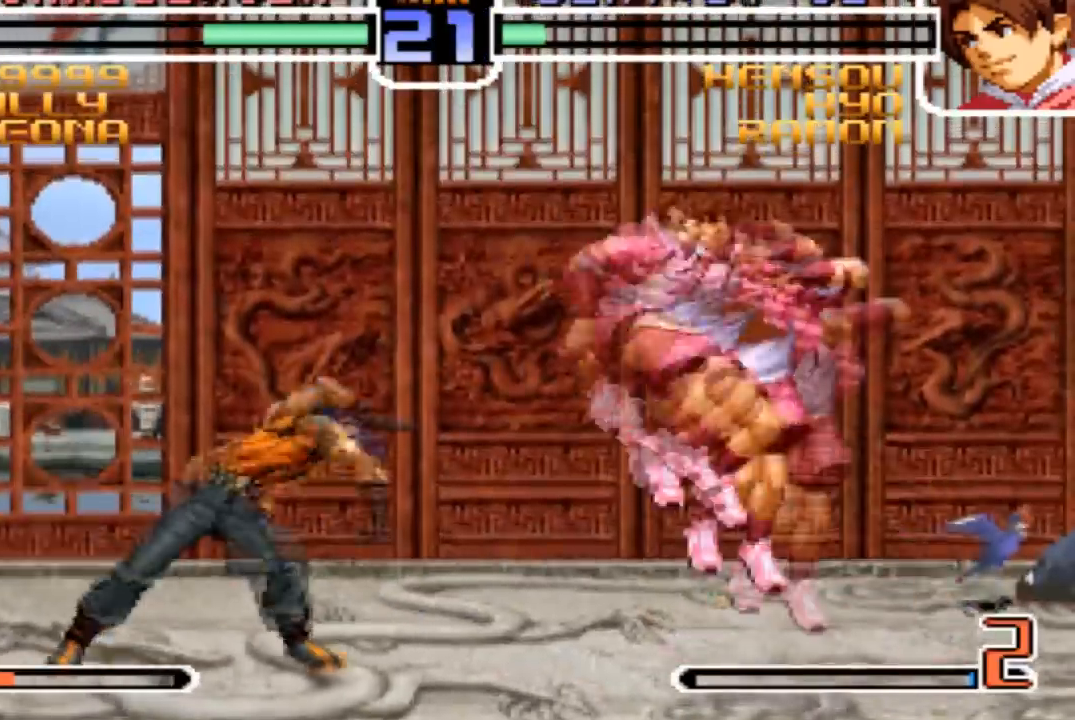
{"buttons": [], "left_stick": "down-right", "events": [[34, "CROSS", "up"], [301, "left_stick", "down-right"]]}
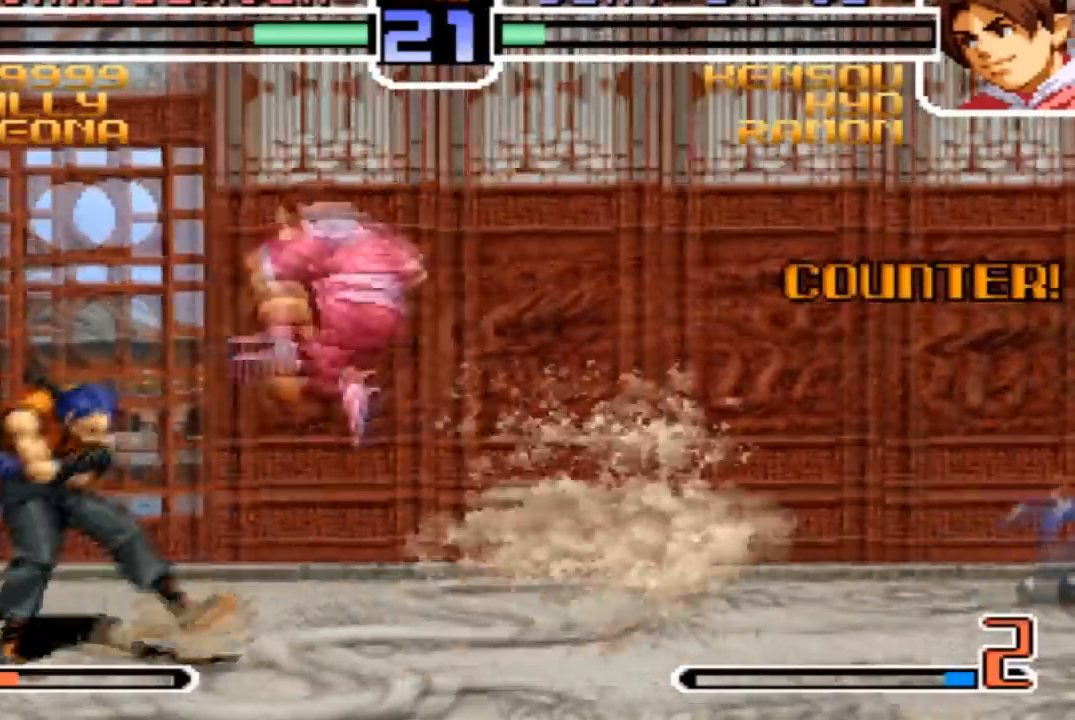
{"buttons": [], "left_stick": "down-right"}
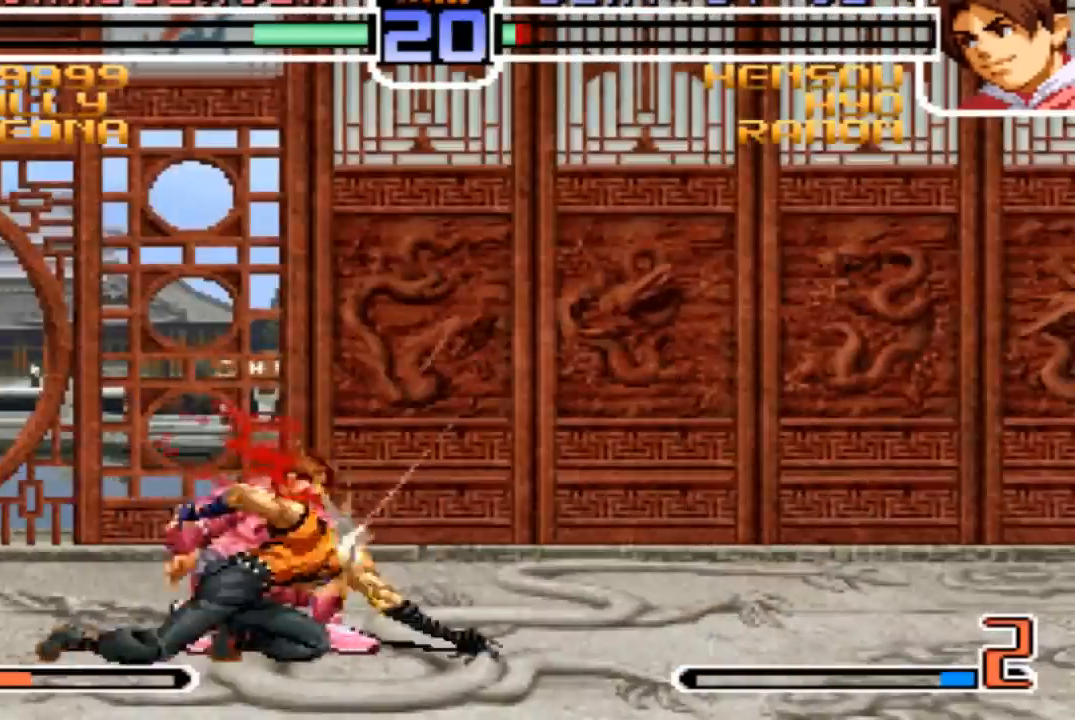
{"buttons": [], "left_stick": "down-right", "events": [[134, "SQUARE", "down"], [234, "SQUARE", "up"]]}
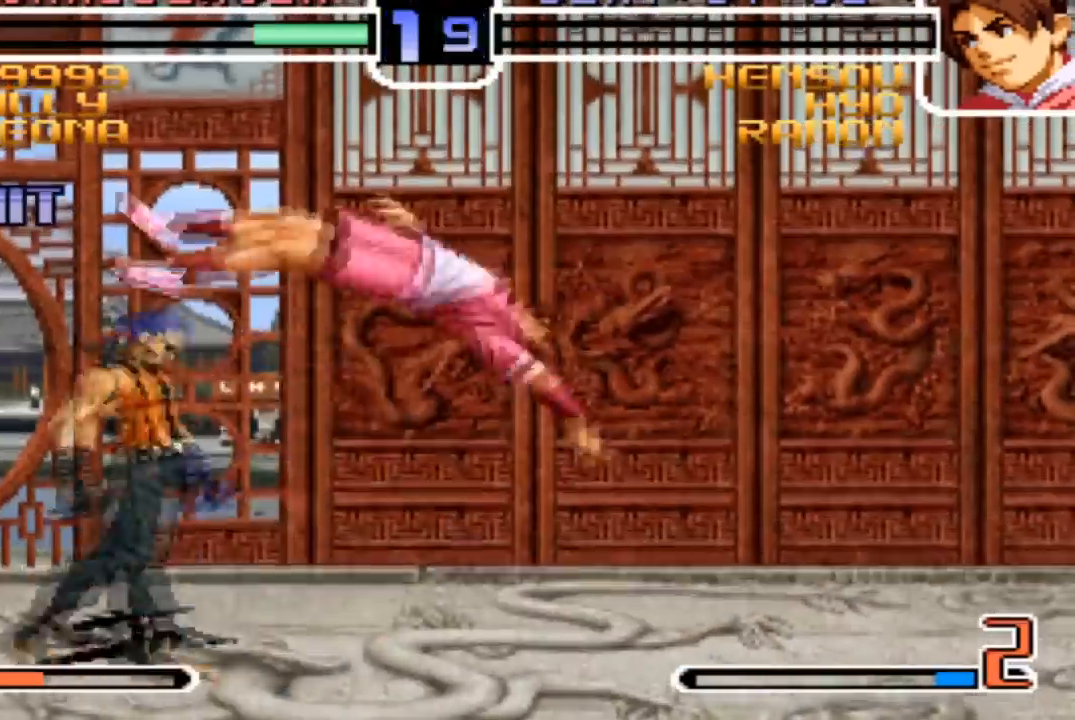
{"buttons": [], "left_stick": "center", "events": [[200, "left_stick", "center"]]}